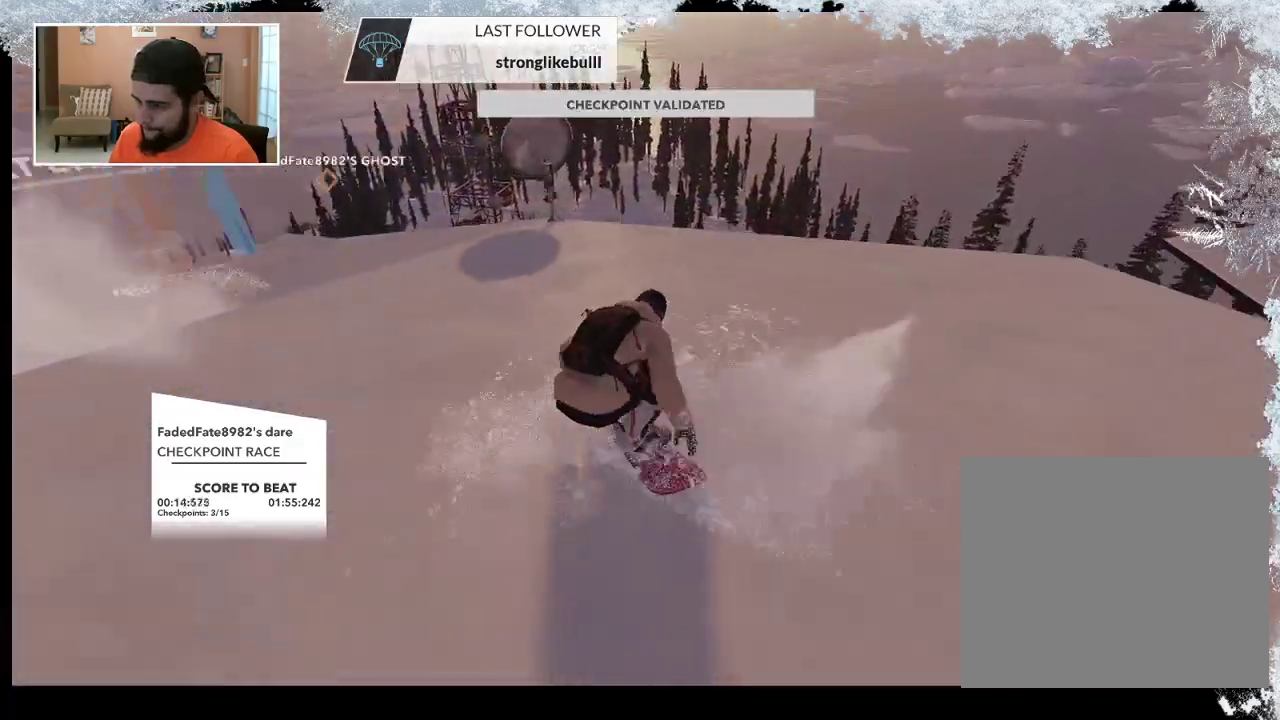
Gameplay with a controller (PlayStation layout); each line is a JSON object with the inputs held at the frame after it. "events" lists button and stick changes between this image and that frame as [ms after this image, input, new state], when the widget could be followed in between.
{"buttons": [], "left_stick": "up-left", "right_stick": "center", "events": []}
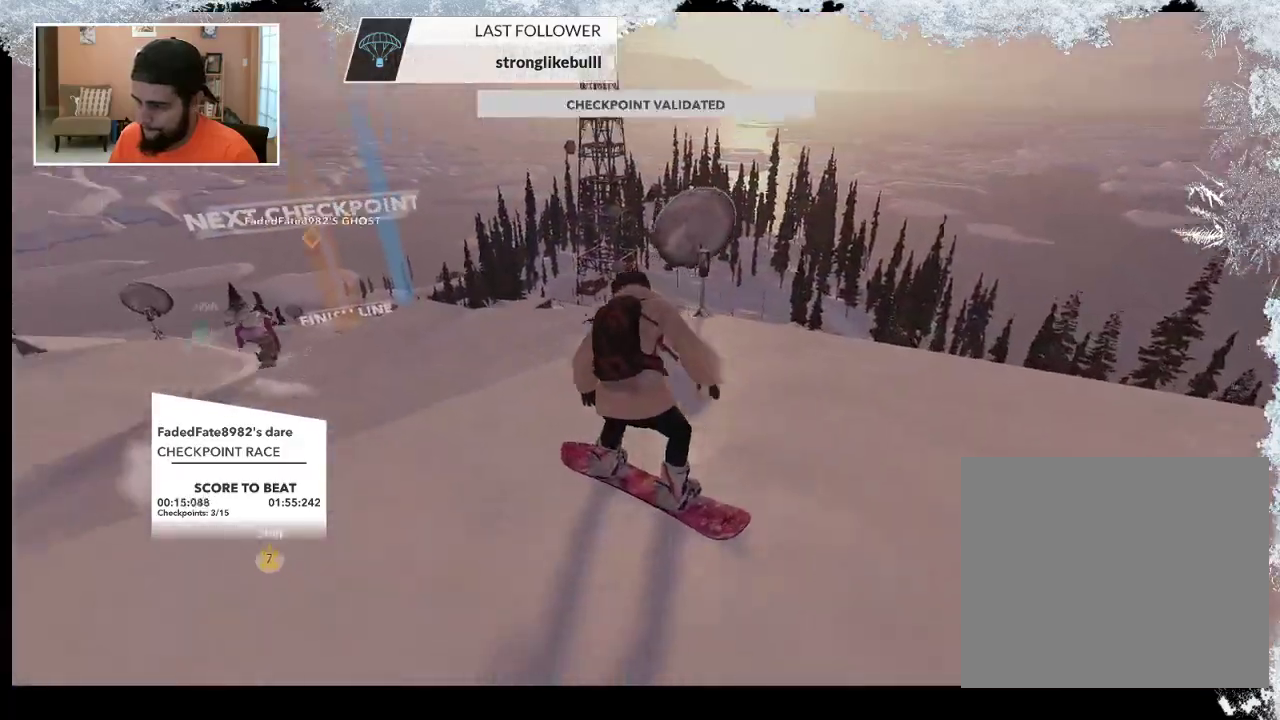
{"buttons": [], "left_stick": "up", "right_stick": "center", "events": [[100, "left_stick", "up"]]}
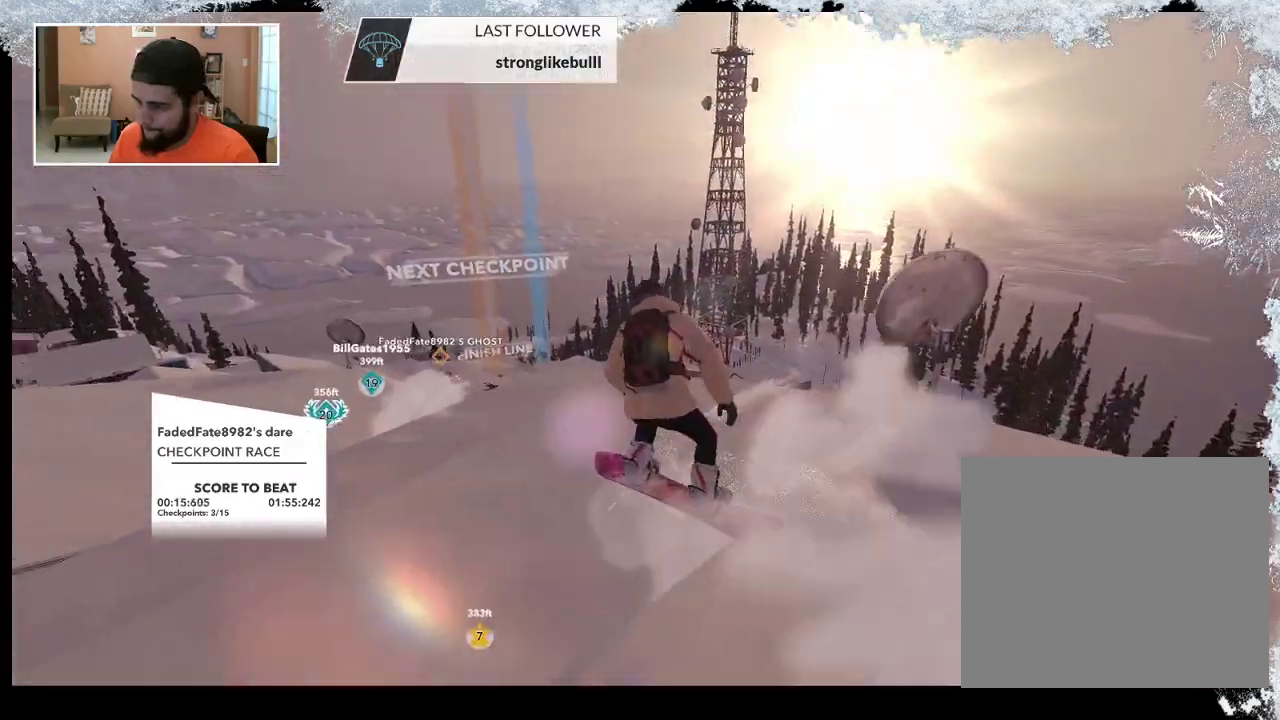
{"buttons": [], "left_stick": "up", "right_stick": "center", "events": []}
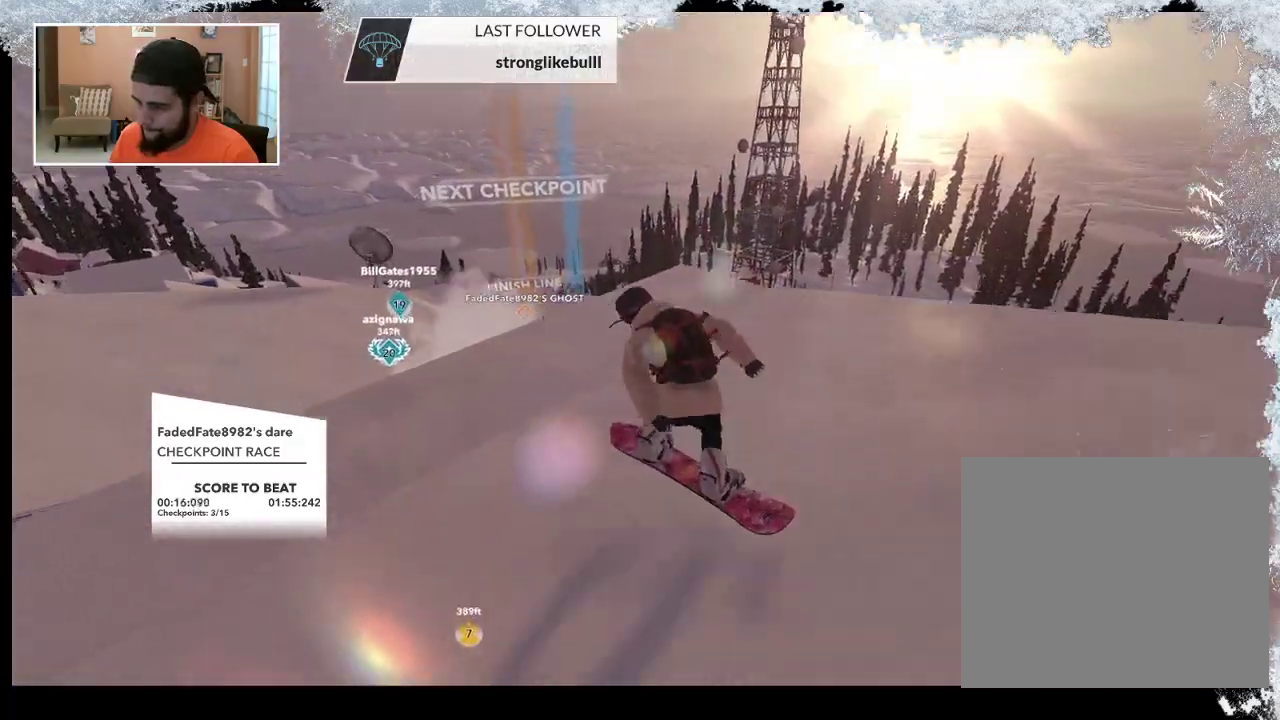
{"buttons": ["R2"], "left_stick": "up", "right_stick": "center", "events": [[167, "R2", "down"]]}
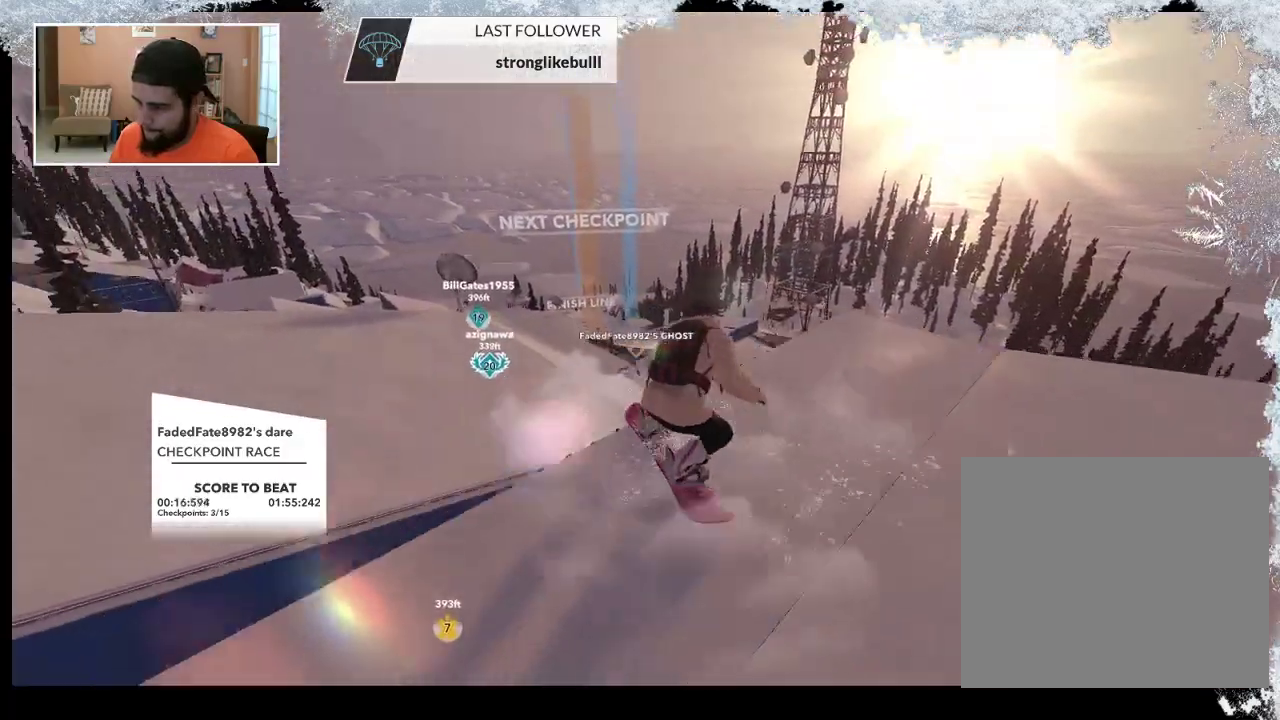
{"buttons": [], "left_stick": "center", "right_stick": "center", "events": [[67, "R2", "up"], [167, "left_stick", "center"]]}
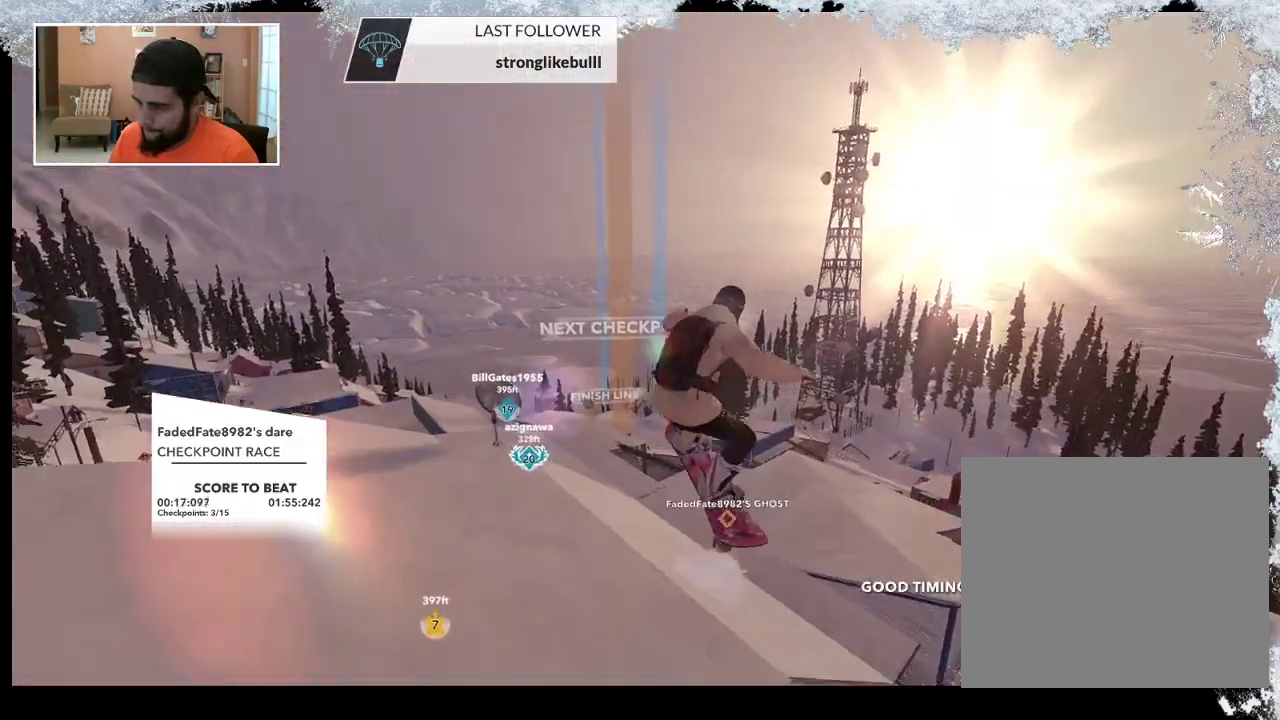
{"buttons": [], "left_stick": "right", "right_stick": "center", "events": [[433, "left_stick", "right"]]}
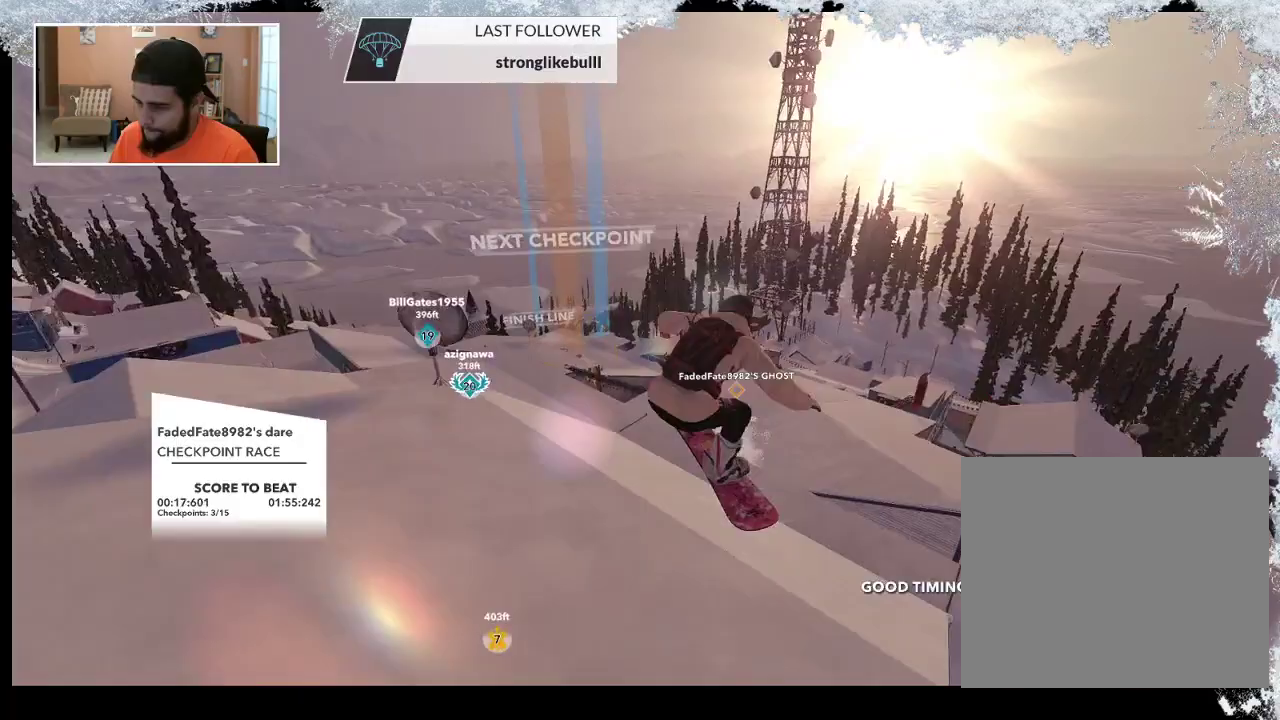
{"buttons": [], "left_stick": "up-right", "right_stick": "center", "events": [[500, "left_stick", "up-right"]]}
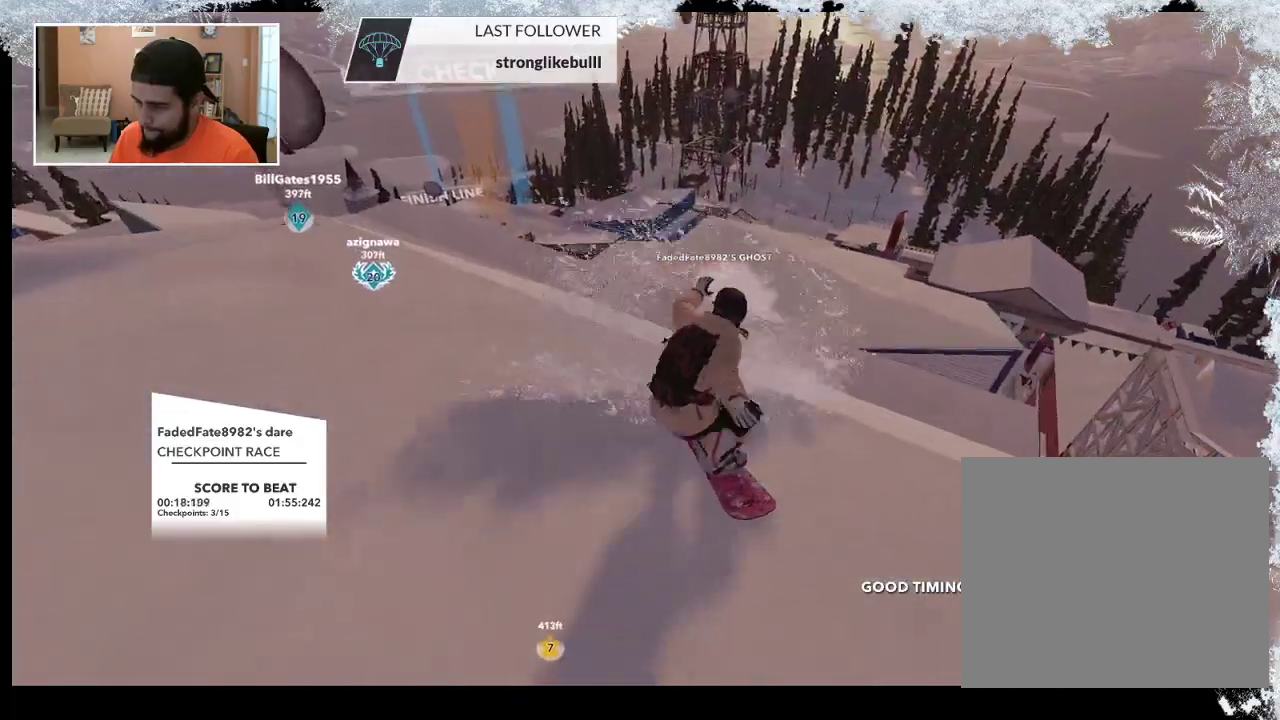
{"buttons": [], "left_stick": "up-right", "right_stick": "center", "events": []}
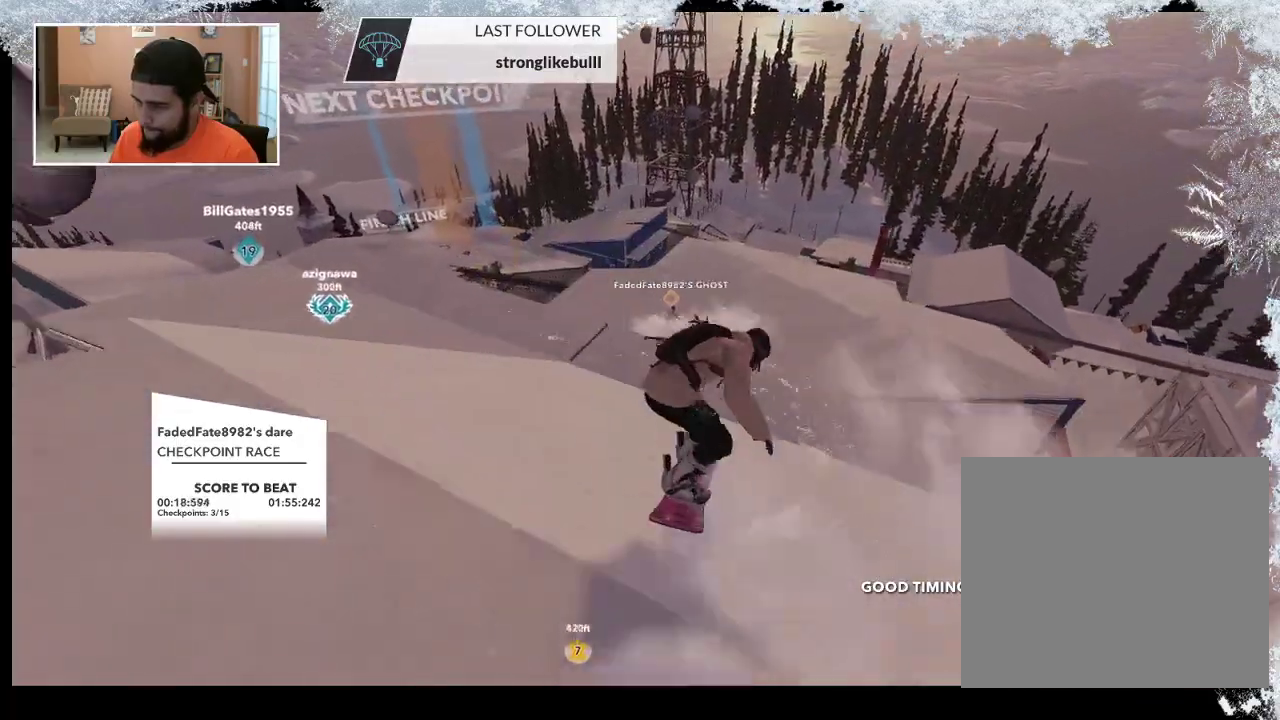
{"buttons": [], "left_stick": "up", "right_stick": "center", "events": [[67, "left_stick", "up"]]}
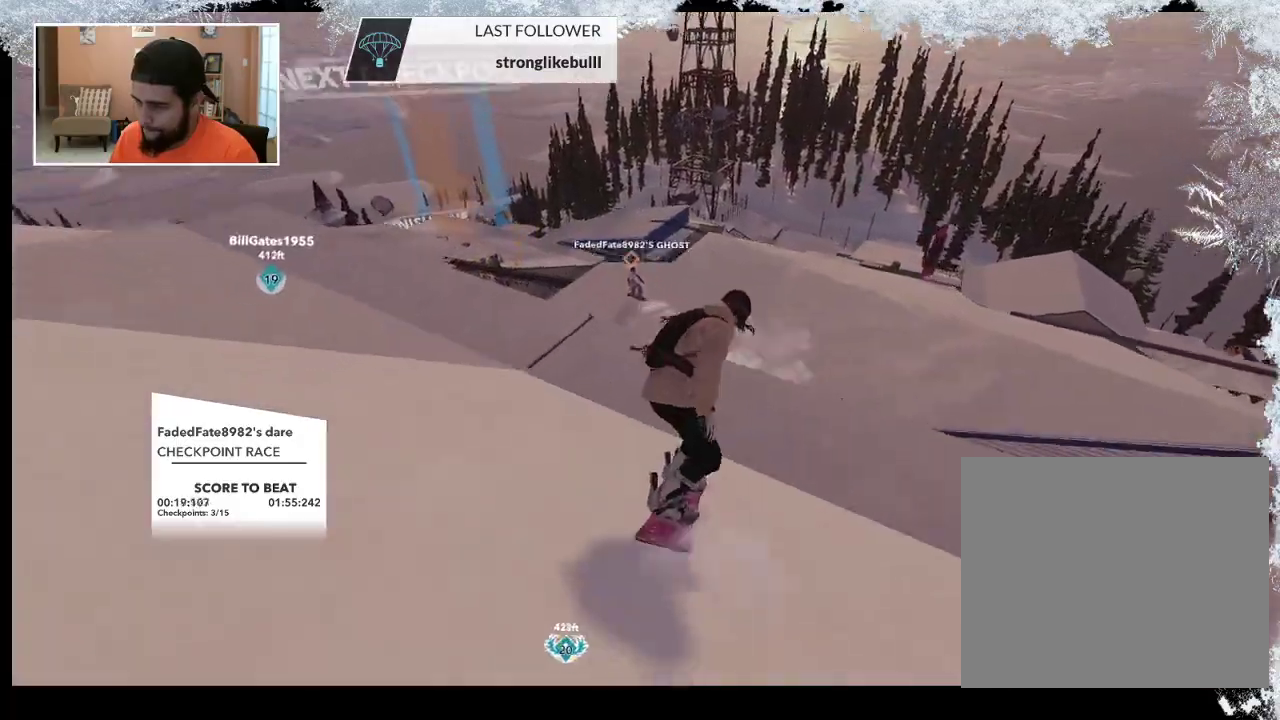
{"buttons": [], "left_stick": "up-left", "right_stick": "center", "events": [[100, "left_stick", "up-left"]]}
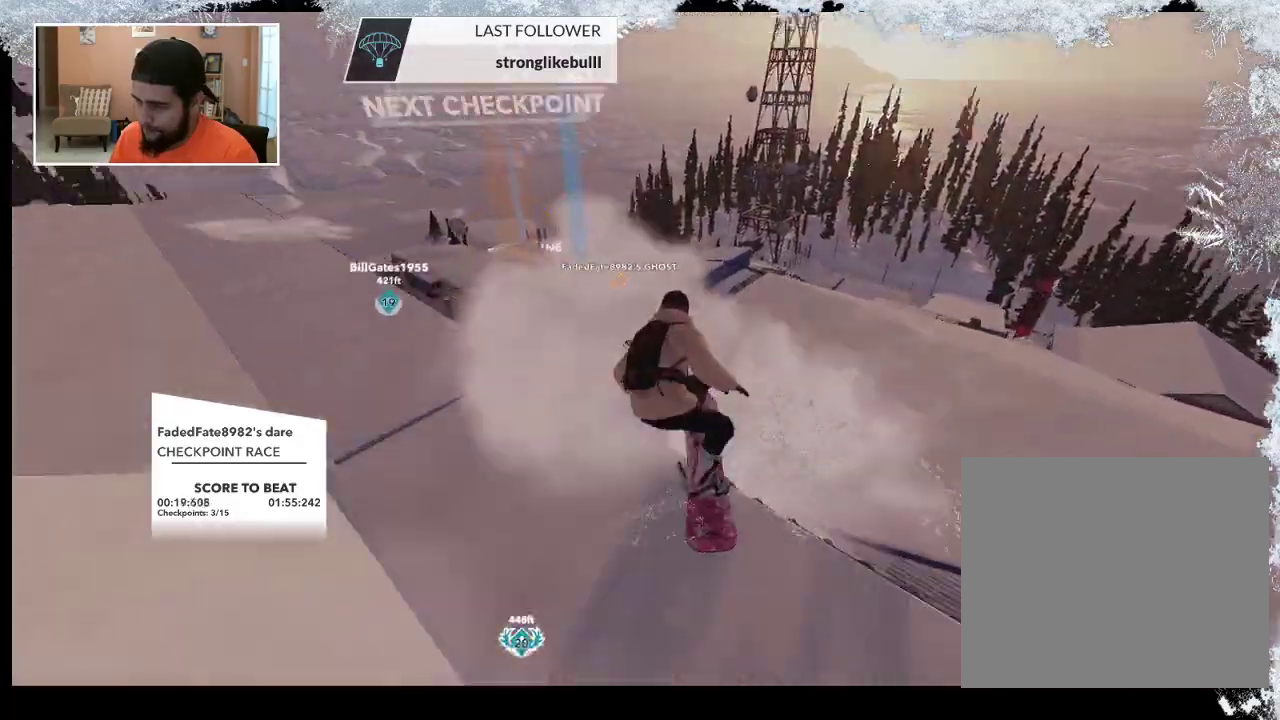
{"buttons": [], "left_stick": "center", "right_stick": "center", "events": [[133, "left_stick", "center"]]}
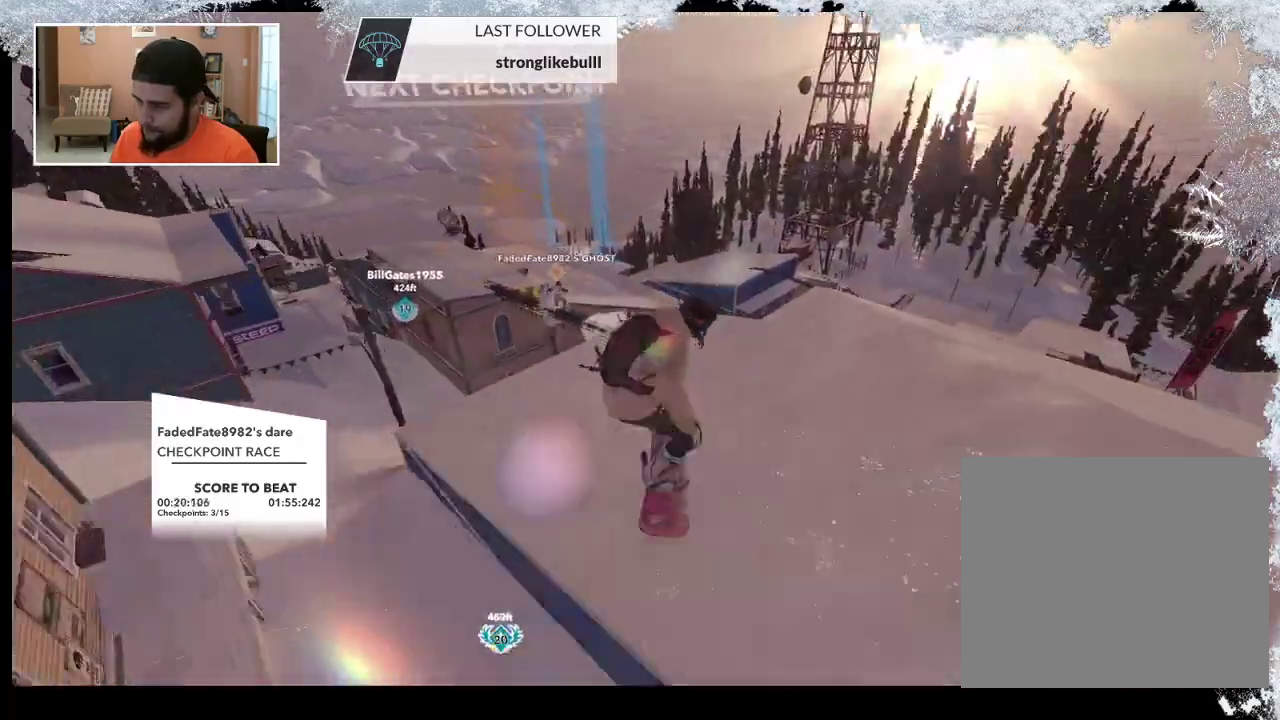
{"buttons": [], "left_stick": "left", "right_stick": "center", "events": [[433, "left_stick", "left"]]}
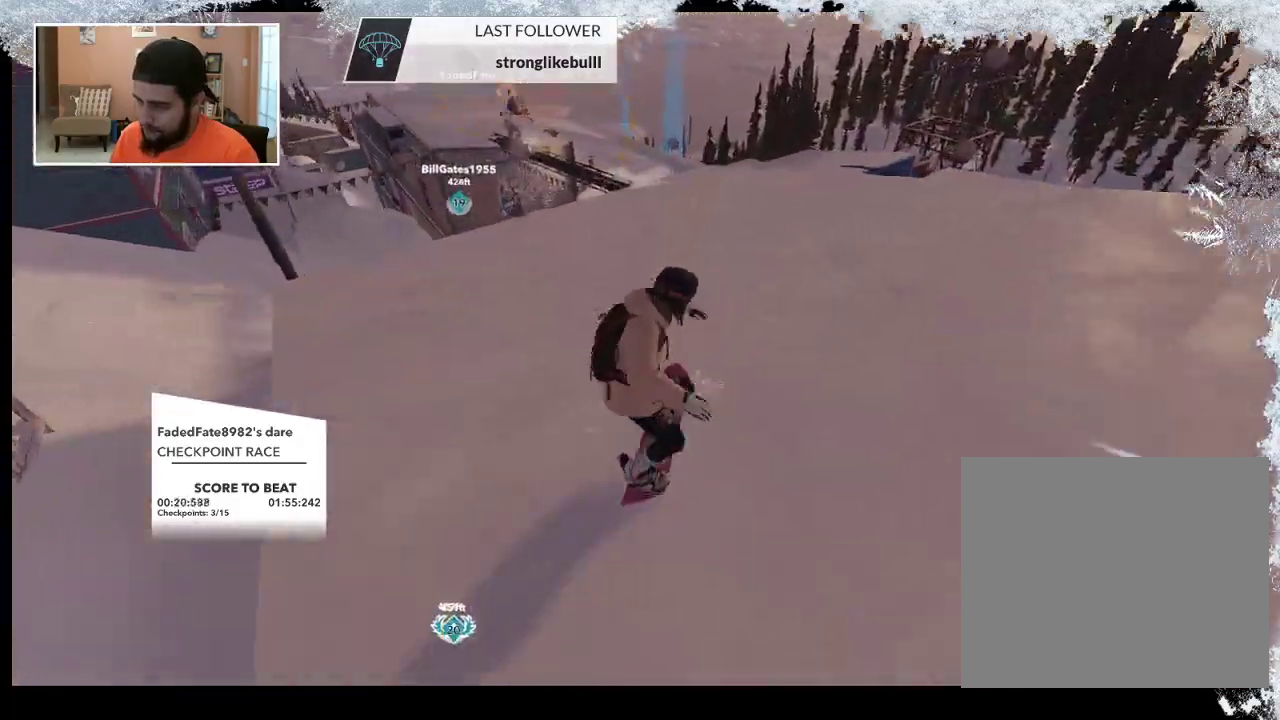
{"buttons": [], "left_stick": "left", "right_stick": "center", "events": [[167, "left_stick", "center"], [400, "left_stick", "left"]]}
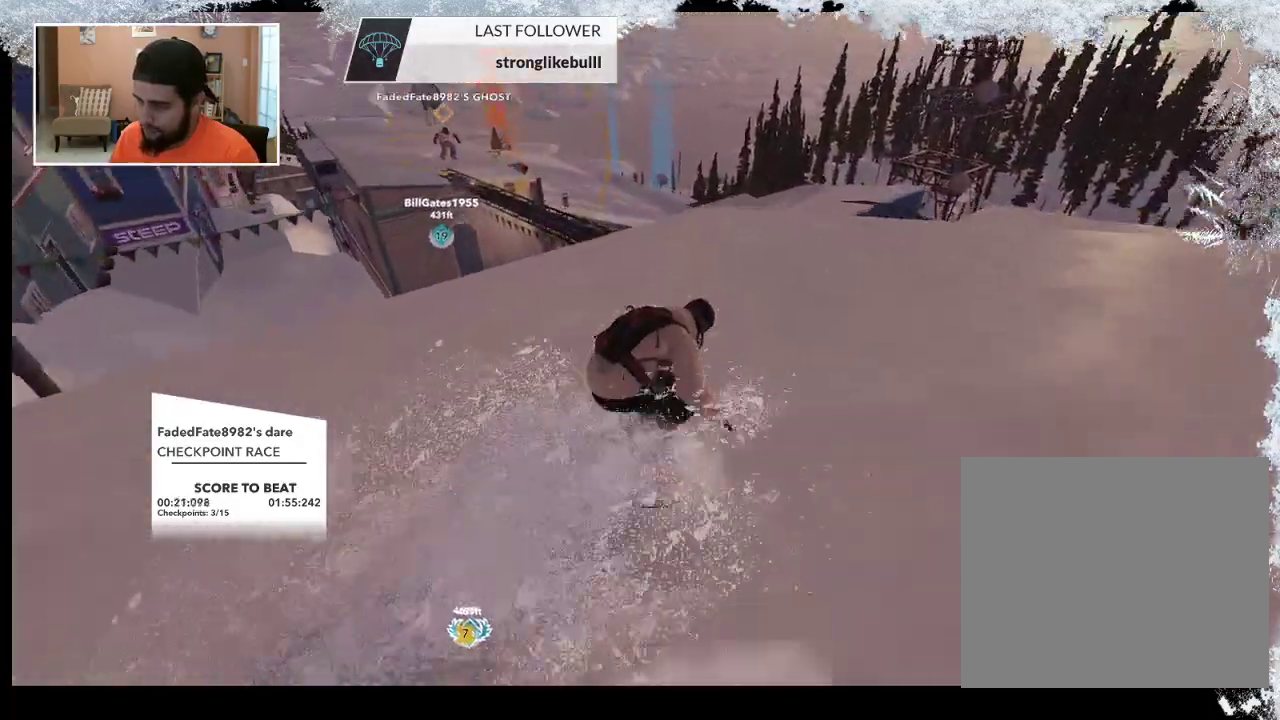
{"buttons": ["R2"], "left_stick": "center", "right_stick": "center", "events": [[133, "R2", "down"], [133, "left_stick", "center"], [333, "left_stick", "left"], [500, "left_stick", "center"]]}
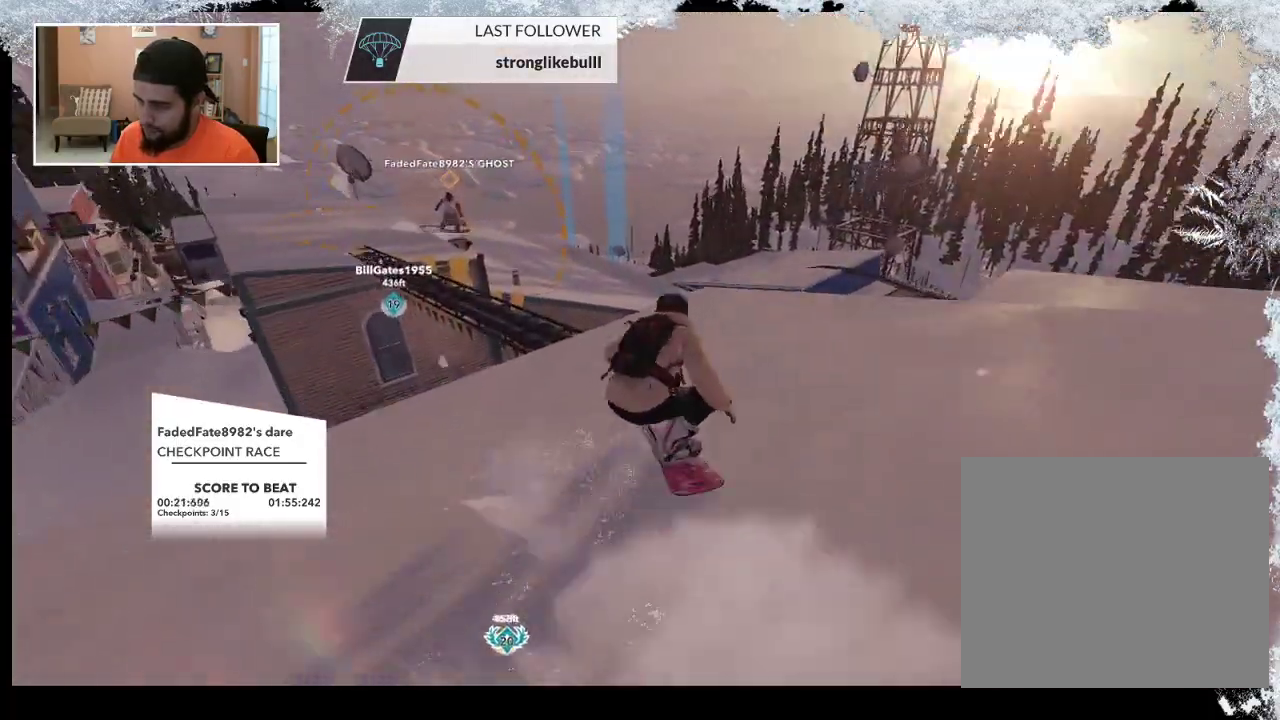
{"buttons": [], "left_stick": "left", "right_stick": "center", "events": [[167, "R2", "up"], [267, "left_stick", "left"]]}
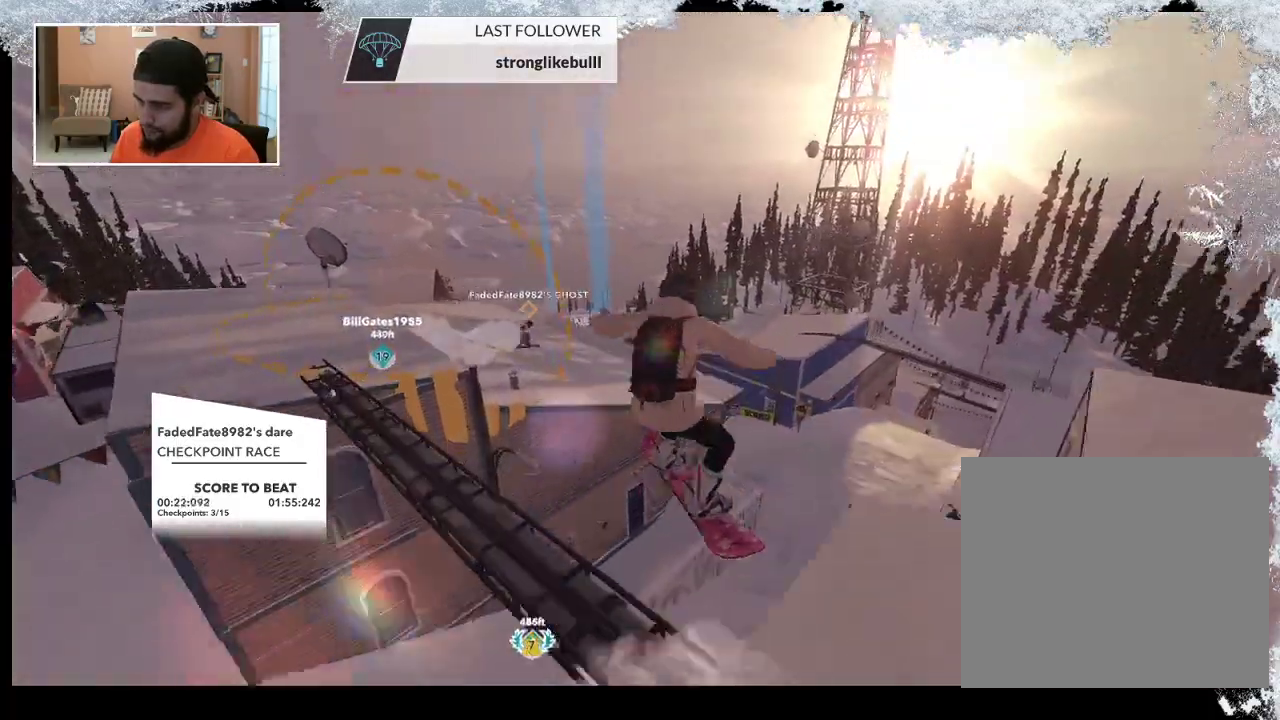
{"buttons": [], "left_stick": "left", "right_stick": "left", "events": [[467, "right_stick", "left"]]}
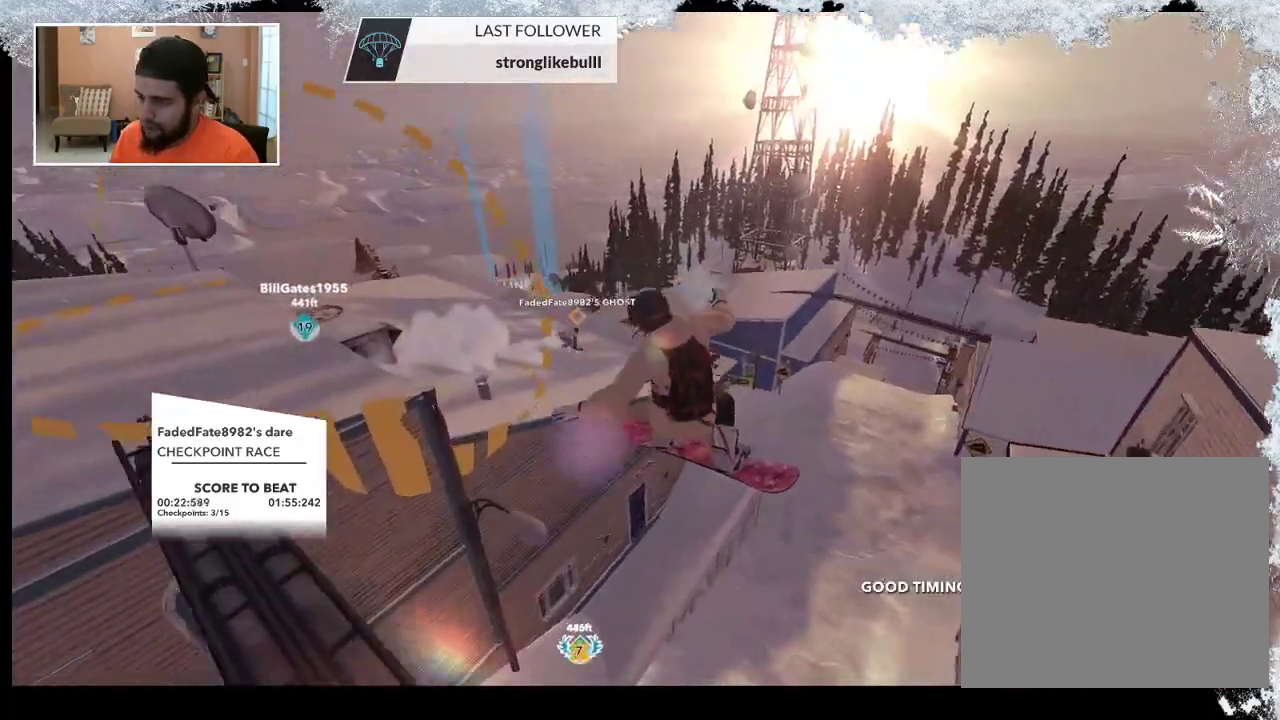
{"buttons": [], "left_stick": "center", "right_stick": "center", "events": [[267, "left_stick", "center"], [267, "right_stick", "center"]]}
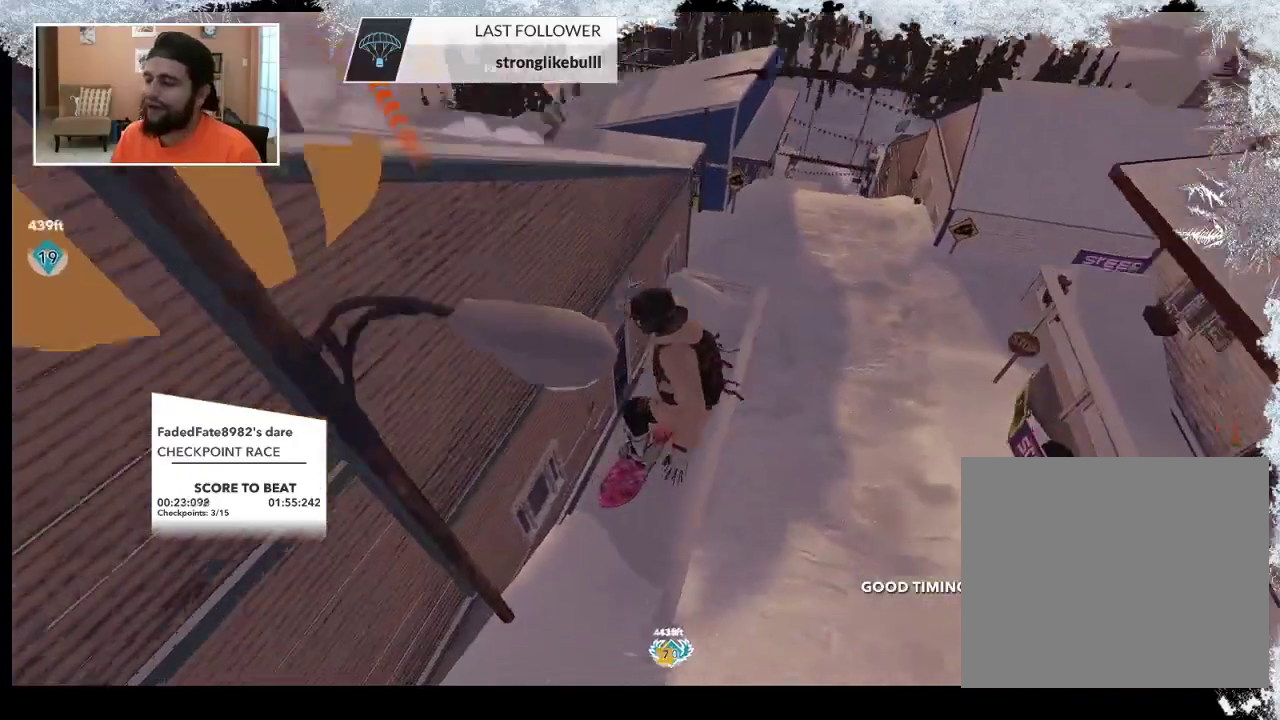
{"buttons": [], "left_stick": "center", "right_stick": "center", "events": []}
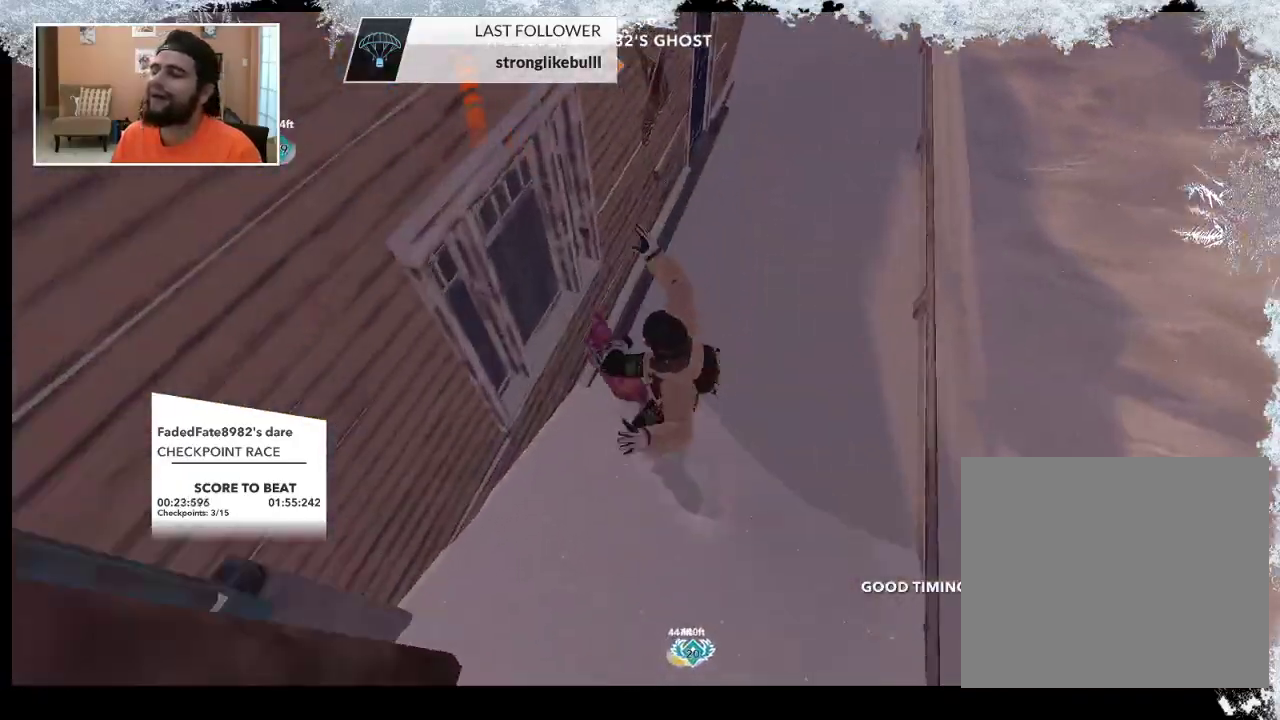
{"buttons": ["TRIANGLE"], "left_stick": "center", "right_stick": "center", "events": [[67, "TRIANGLE", "down"]]}
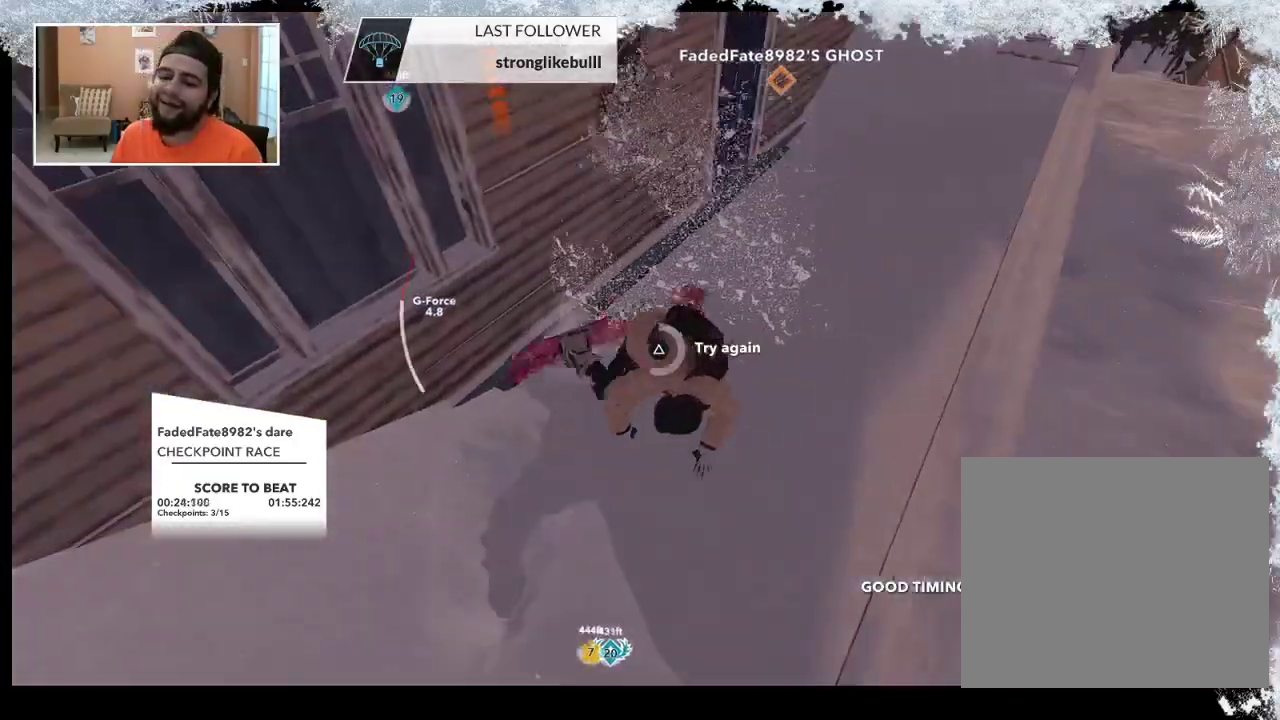
{"buttons": ["TRIANGLE"], "left_stick": "center", "right_stick": "center", "events": []}
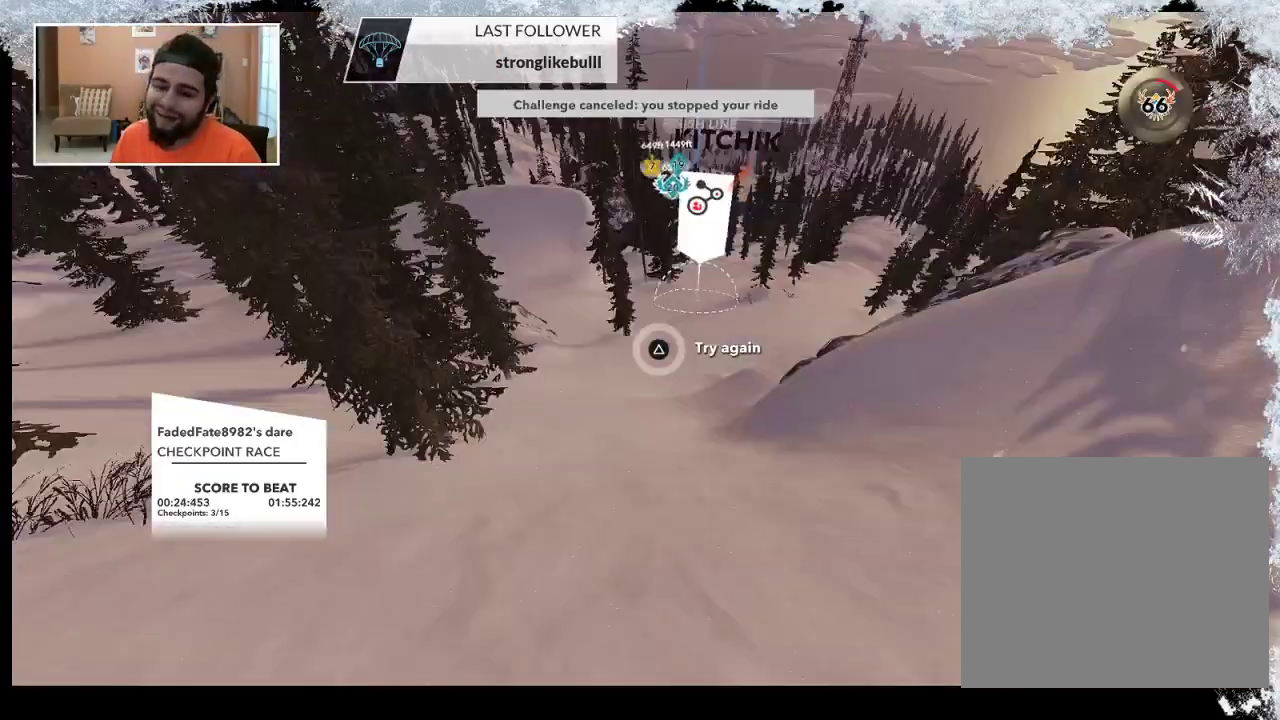
{"buttons": [], "left_stick": "center", "right_stick": "center", "events": [[100, "TRIANGLE", "up"]]}
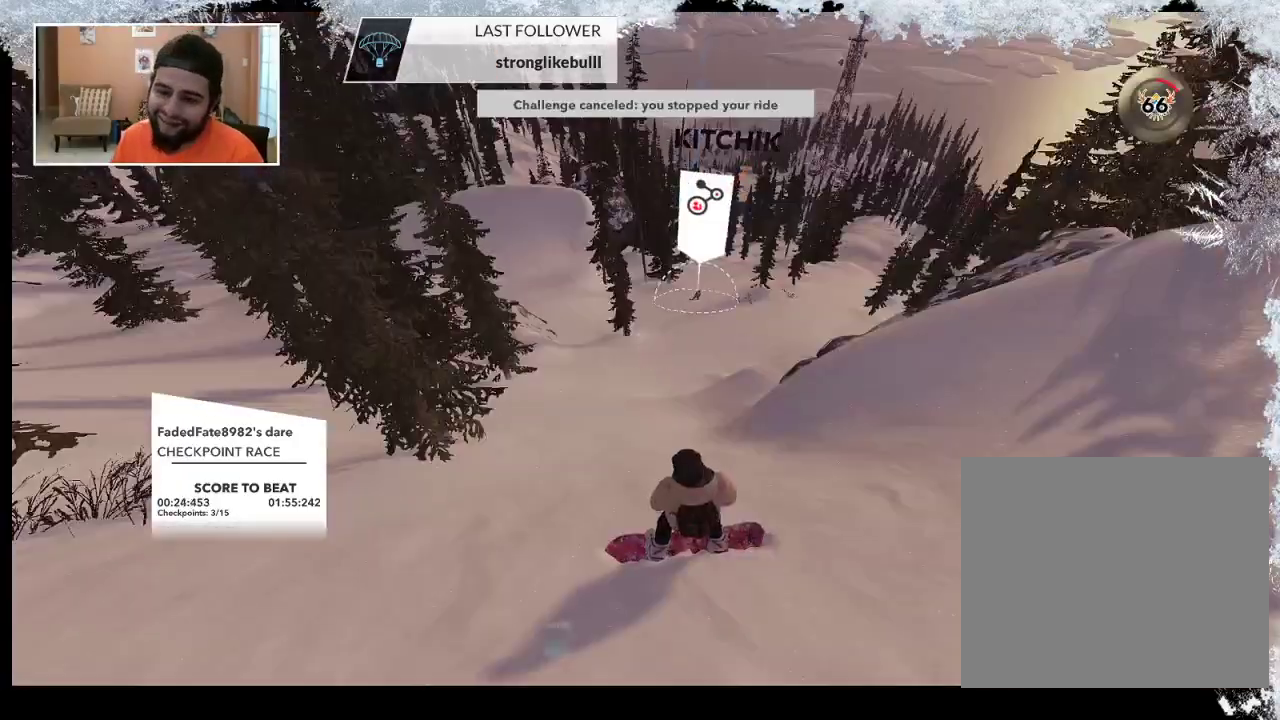
{"buttons": [], "left_stick": "center", "right_stick": "center", "events": []}
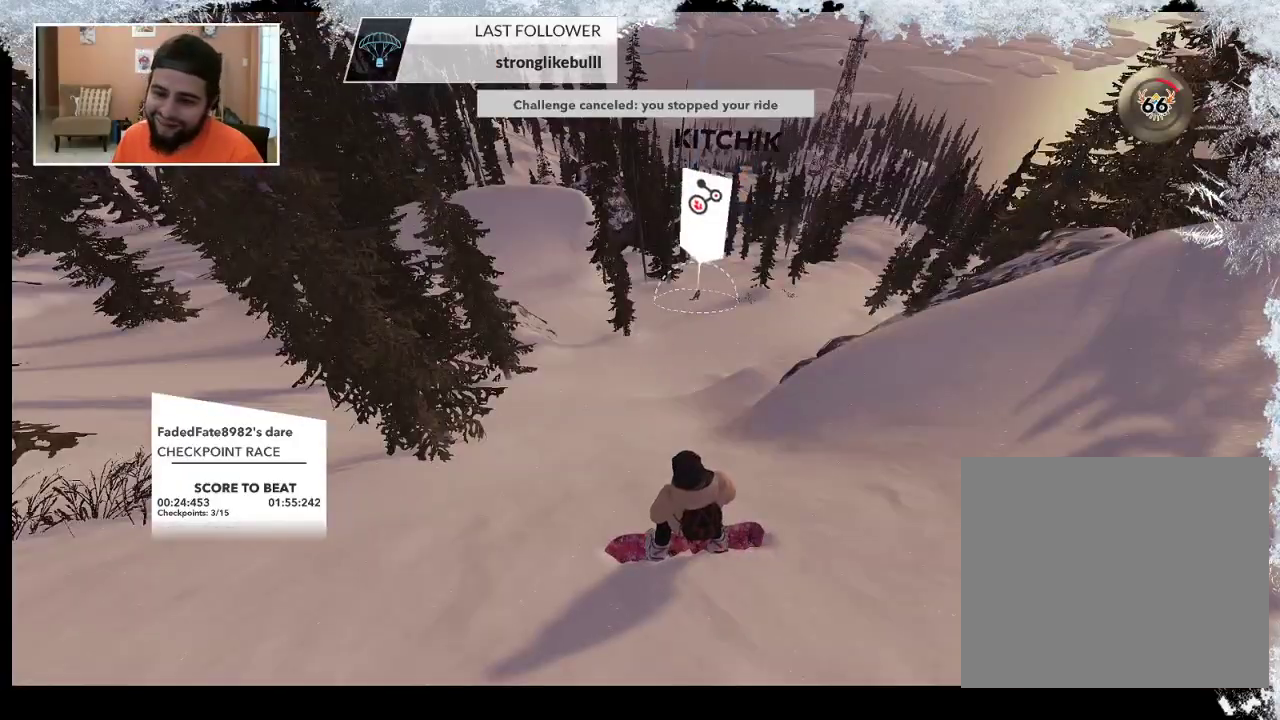
{"buttons": [], "left_stick": "up", "right_stick": "center", "events": [[133, "left_stick", "up"]]}
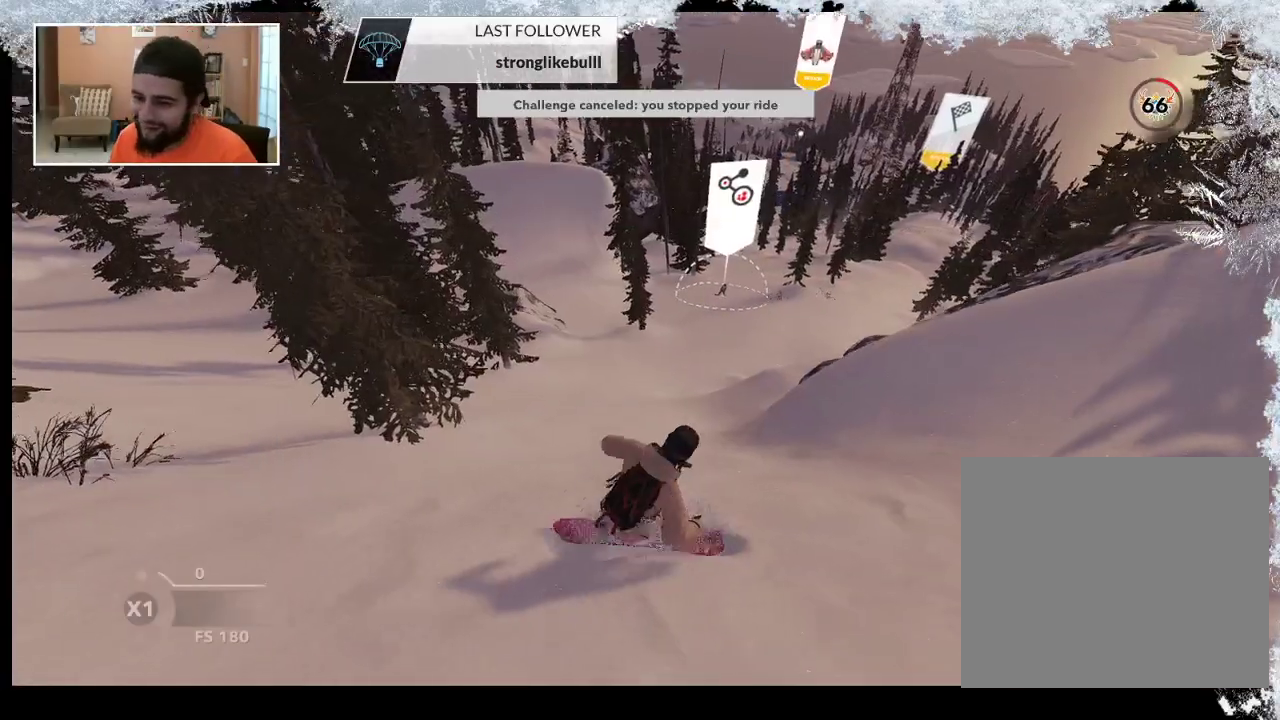
{"buttons": [], "left_stick": "up", "right_stick": "center", "events": []}
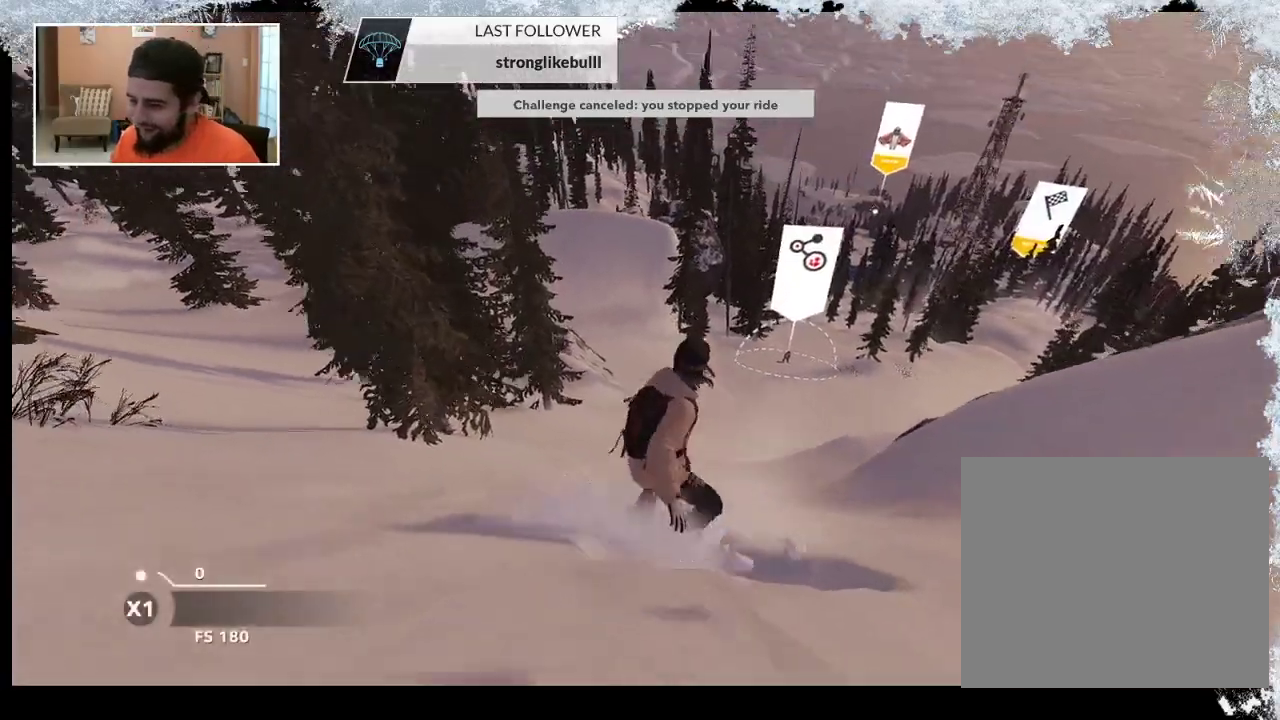
{"buttons": [], "left_stick": "up", "right_stick": "center", "events": []}
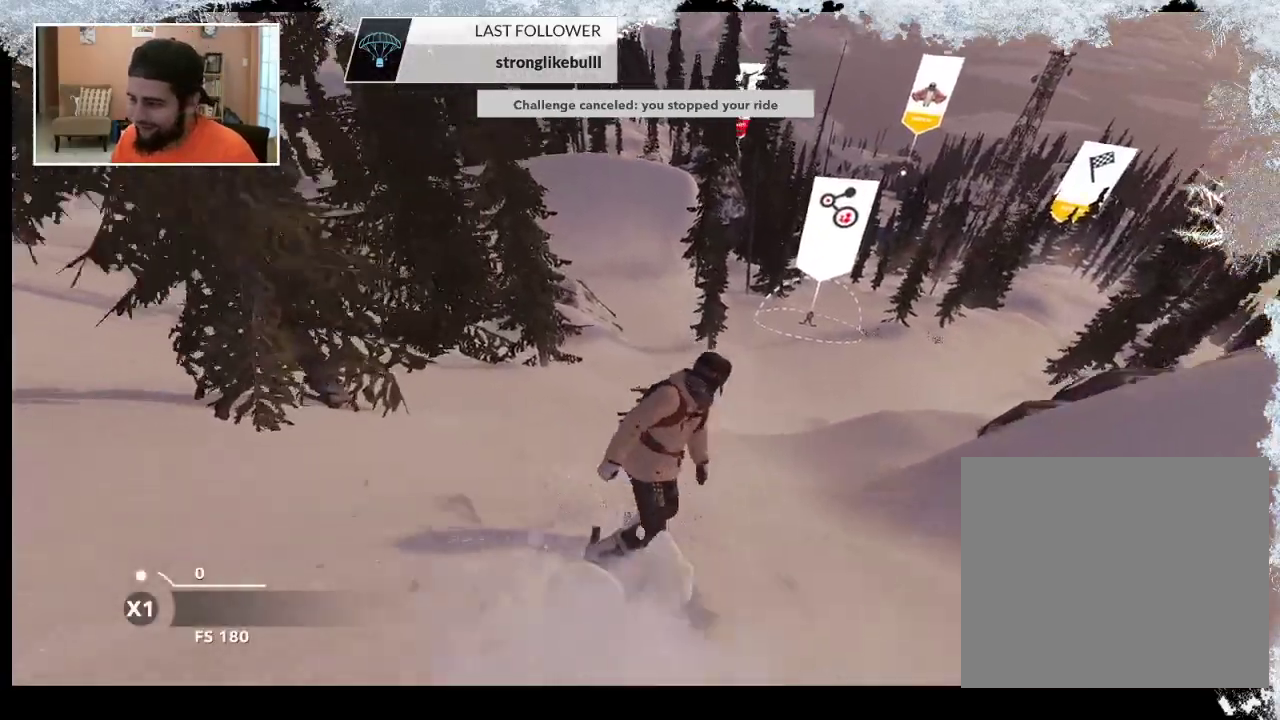
{"buttons": [], "left_stick": "up", "right_stick": "center", "events": []}
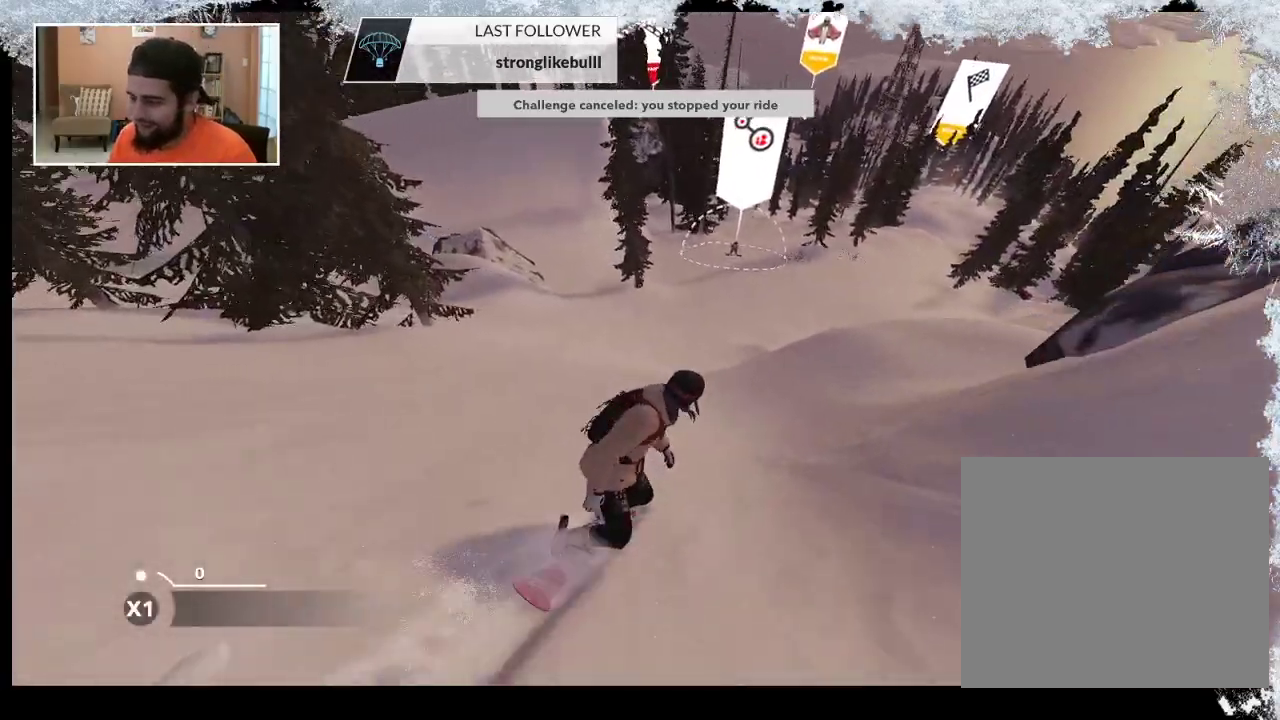
{"buttons": [], "left_stick": "up", "right_stick": "center", "events": []}
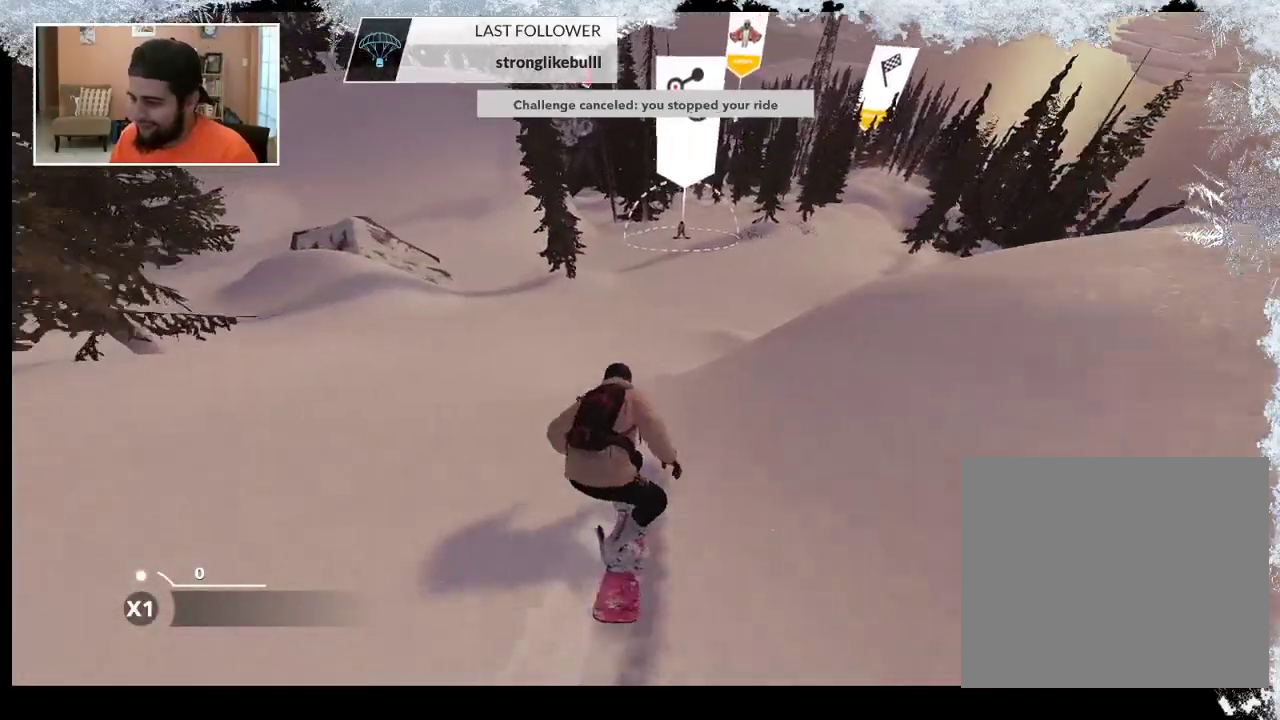
{"buttons": [], "left_stick": "up", "right_stick": "center", "events": []}
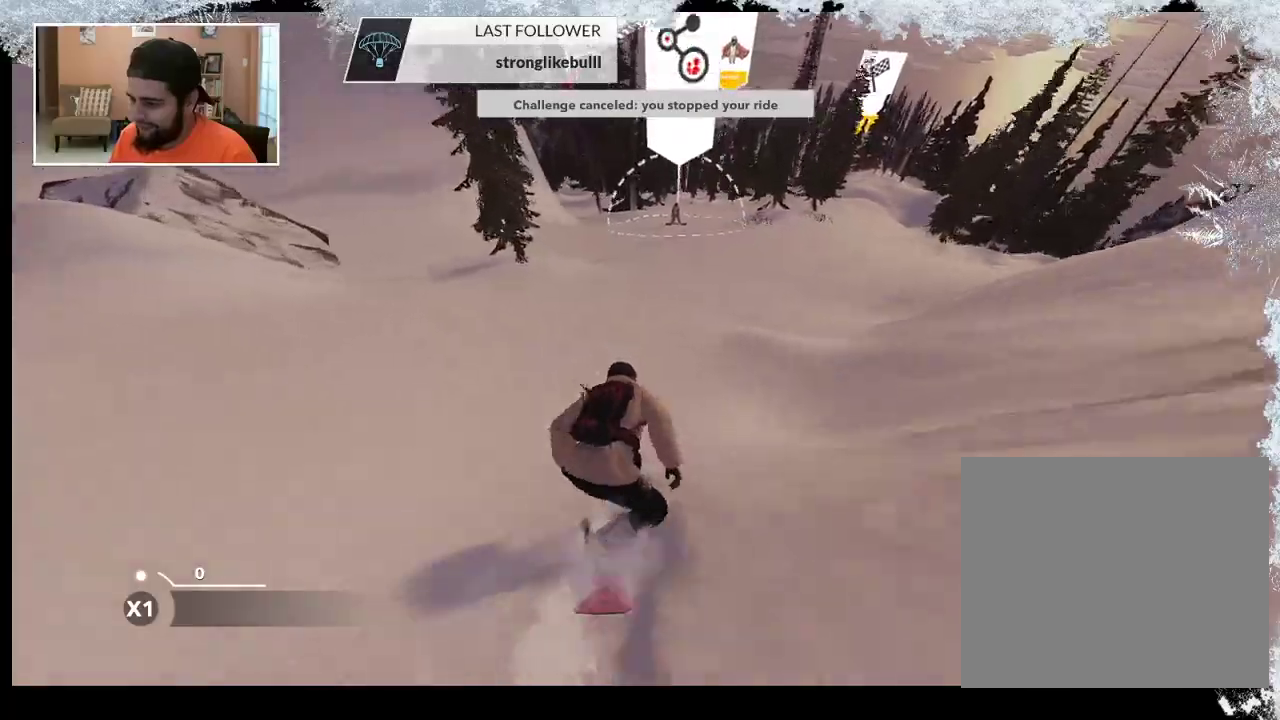
{"buttons": [], "left_stick": "up", "right_stick": "center", "events": []}